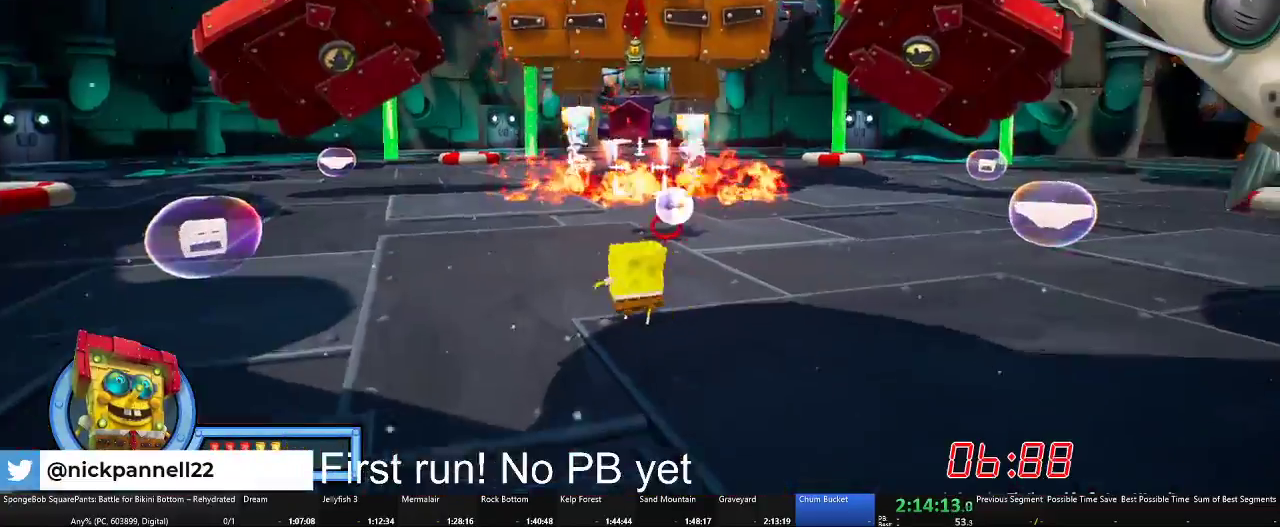
Gameplay with a controller (Xbox layout); each line is a JSON object with the inputs held at the frame after it. "events" lists button and stick changes between this image and that frame as [ms after this image, input, new state], when the widget could be followed in between. This document gives stick clicks only as held states, not as events.
{"buttons": [], "left_stick": "center", "right_stick": "center", "events": [[83, "left_stick", "up"], [334, "left_stick", "center"]]}
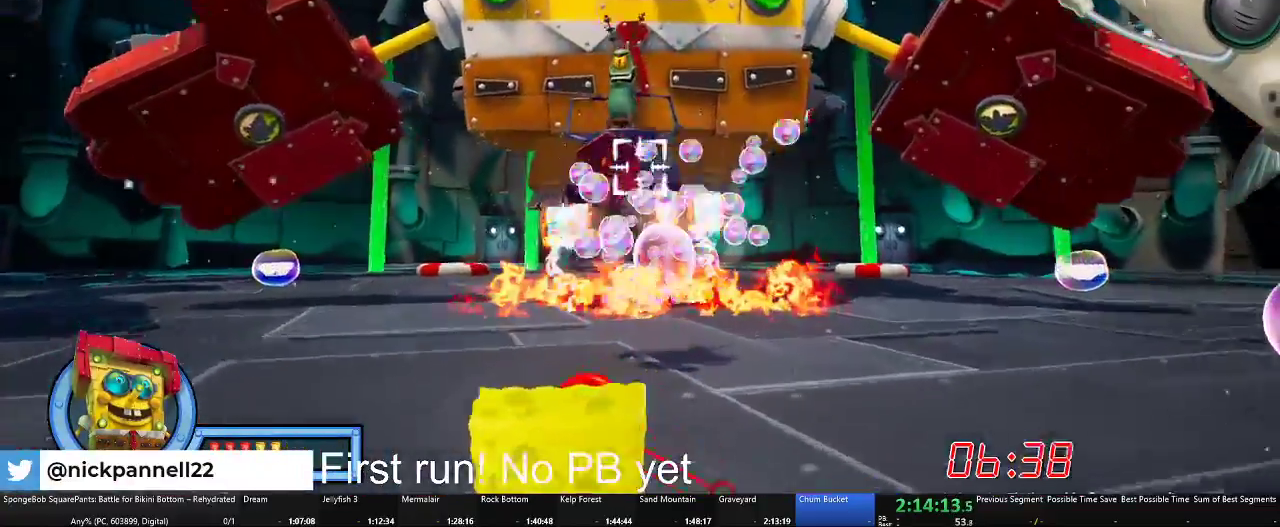
{"buttons": [], "left_stick": "left", "right_stick": "center", "events": [[50, "left_stick", "up"], [150, "left_stick", "up-left"], [283, "left_stick", "center"], [500, "left_stick", "left"]]}
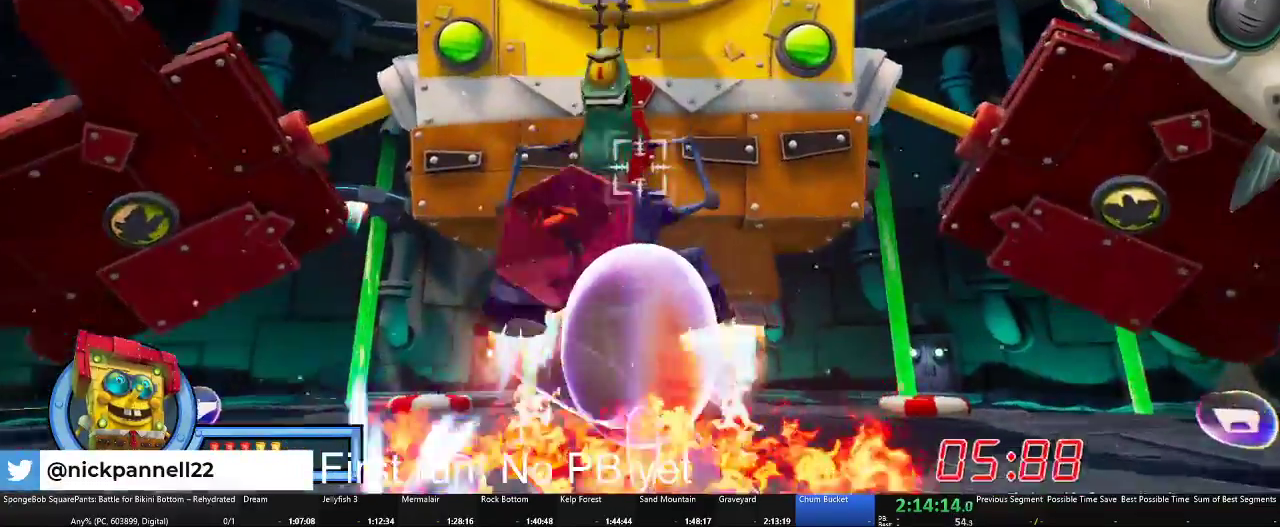
{"buttons": [], "left_stick": "center", "right_stick": "center", "events": [[100, "left_stick", "down-left"], [200, "left_stick", "center"], [250, "R2", "down"], [300, "R2", "up"]]}
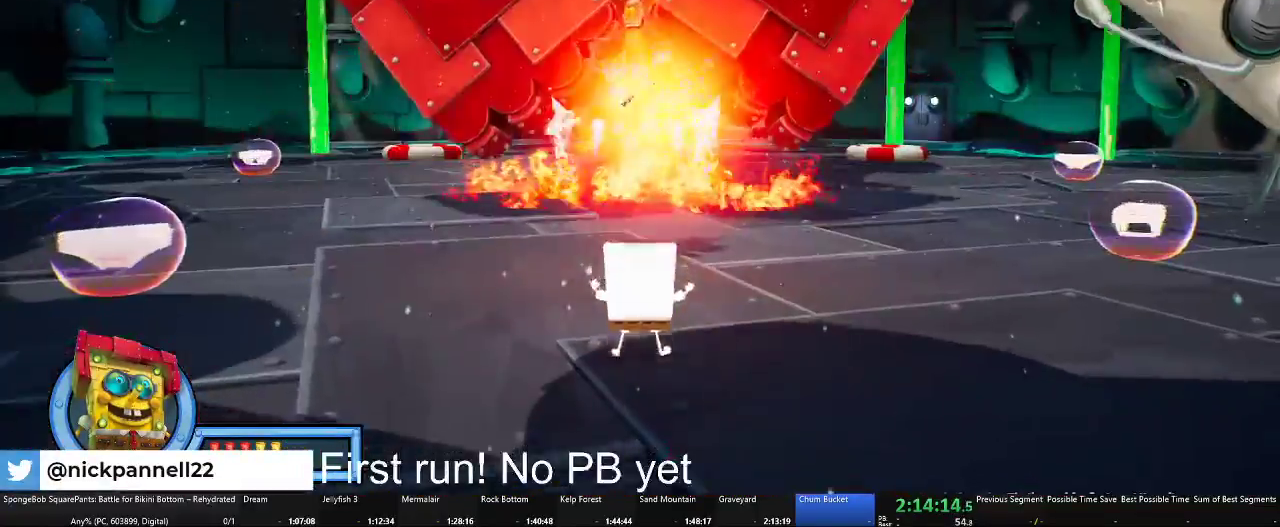
{"buttons": [], "left_stick": "center", "right_stick": "center", "events": [[350, "L1", "down"], [383, "left_stick", "up-left"], [467, "L1", "up"], [467, "left_stick", "center"]]}
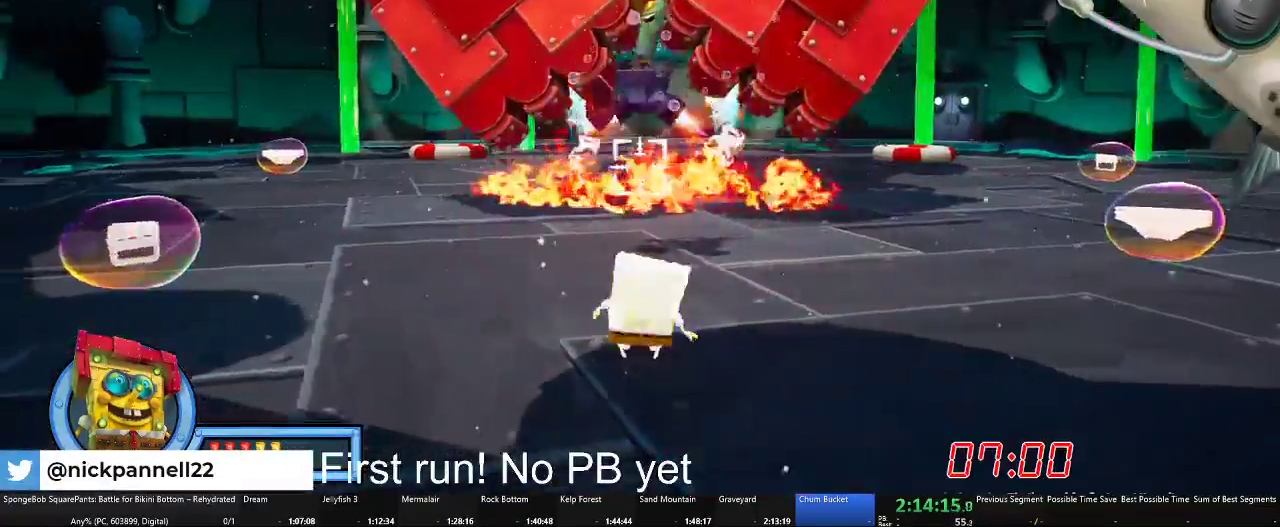
{"buttons": [], "left_stick": "up-left", "right_stick": "center", "events": [[167, "left_stick", "left"], [501, "left_stick", "up-left"]]}
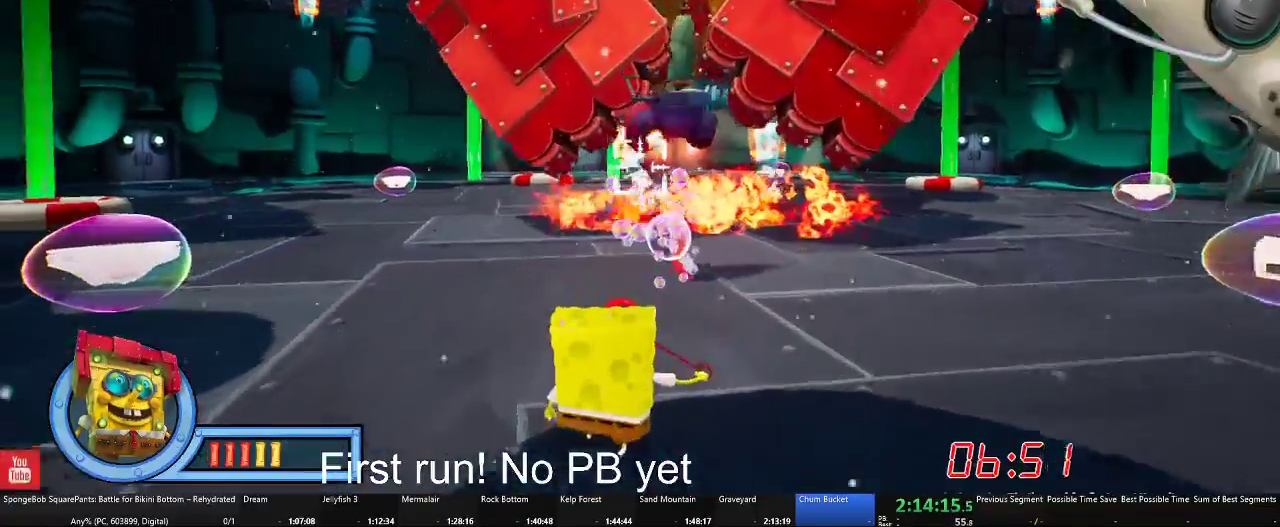
{"buttons": [], "left_stick": "up-right", "right_stick": "center", "events": [[216, "left_stick", "up"], [350, "left_stick", "up-right"]]}
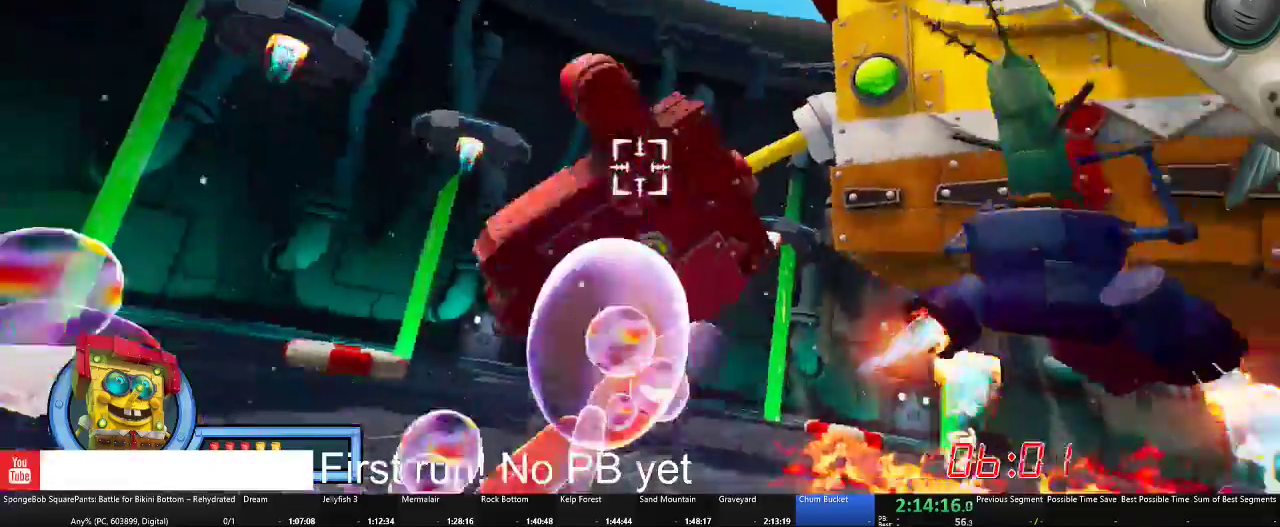
{"buttons": [], "left_stick": "down-right", "right_stick": "center", "events": [[150, "left_stick", "right"], [317, "left_stick", "down-right"]]}
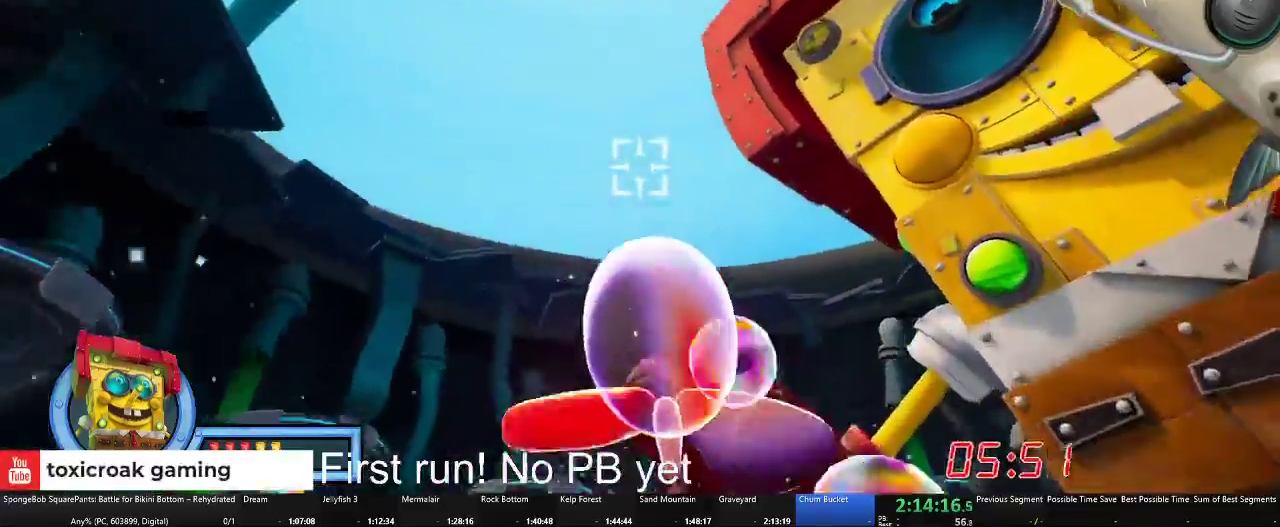
{"buttons": [], "left_stick": "down-right", "right_stick": "center", "events": [[400, "left_stick", "down"], [483, "left_stick", "down-right"]]}
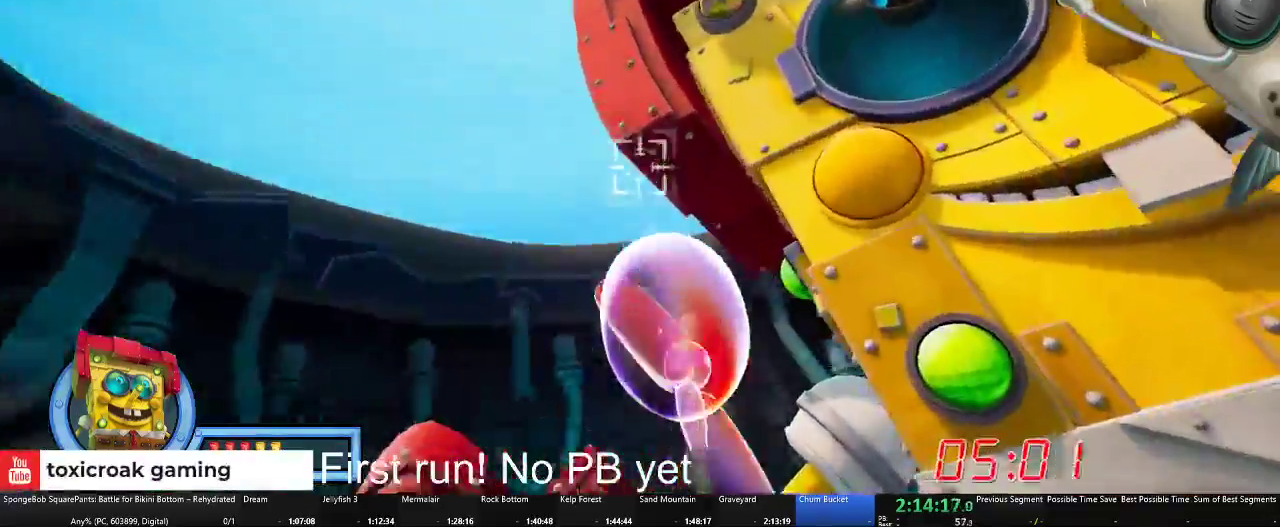
{"buttons": [], "left_stick": "left", "right_stick": "center", "events": [[234, "left_stick", "left"]]}
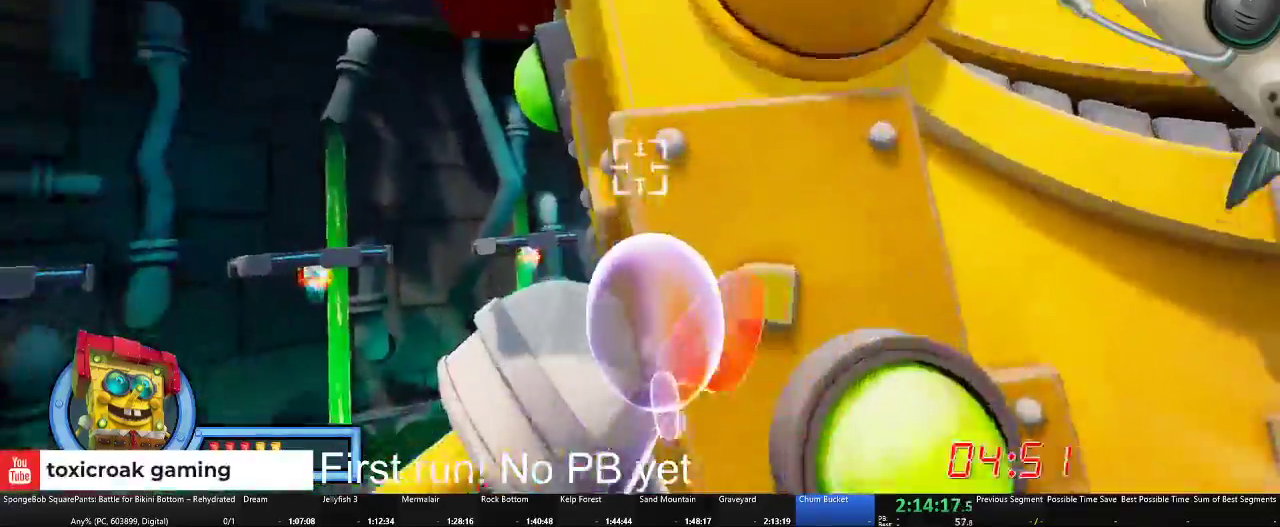
{"buttons": [], "left_stick": "center", "right_stick": "center", "events": [[100, "left_stick", "center"], [133, "R2", "down"], [266, "R2", "up"]]}
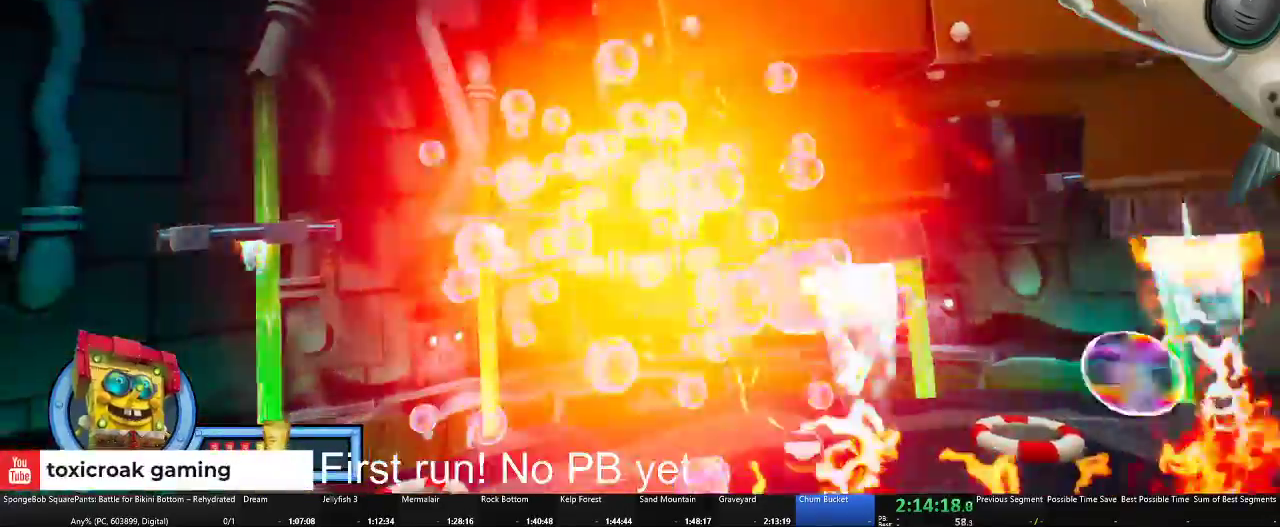
{"buttons": [], "left_stick": "center", "right_stick": "center", "events": []}
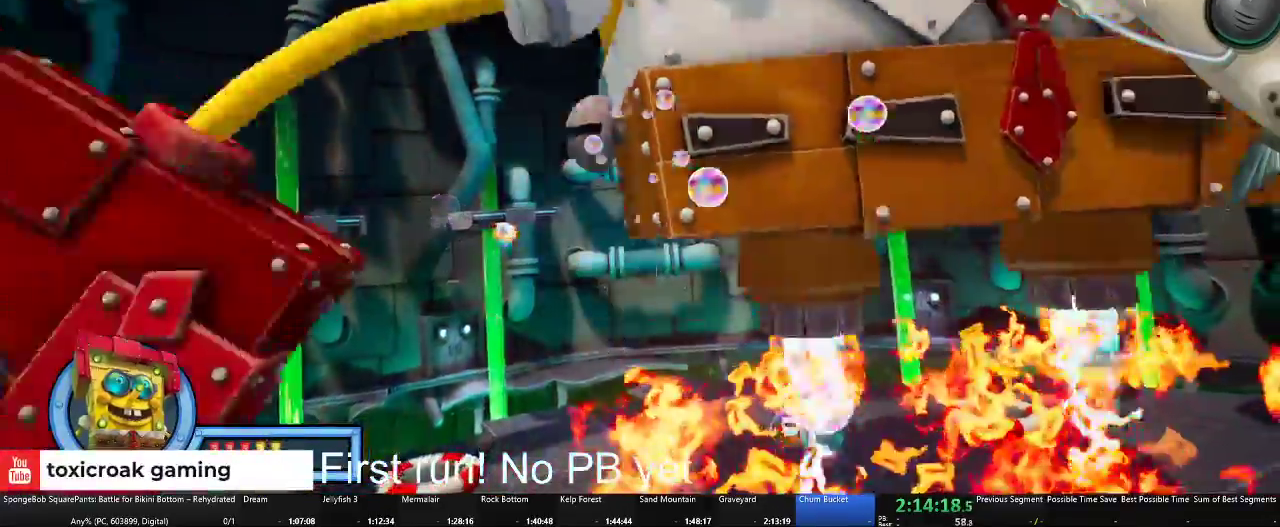
{"buttons": [], "left_stick": "center", "right_stick": "center", "events": []}
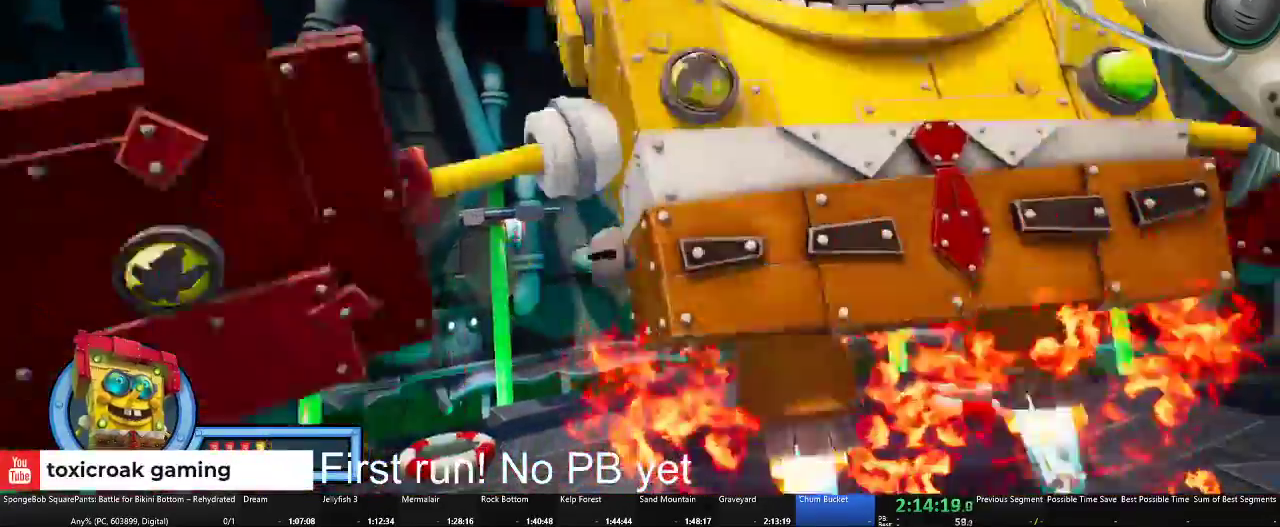
{"buttons": ["L1"], "left_stick": "center", "right_stick": "center", "events": [[417, "L1", "down"]]}
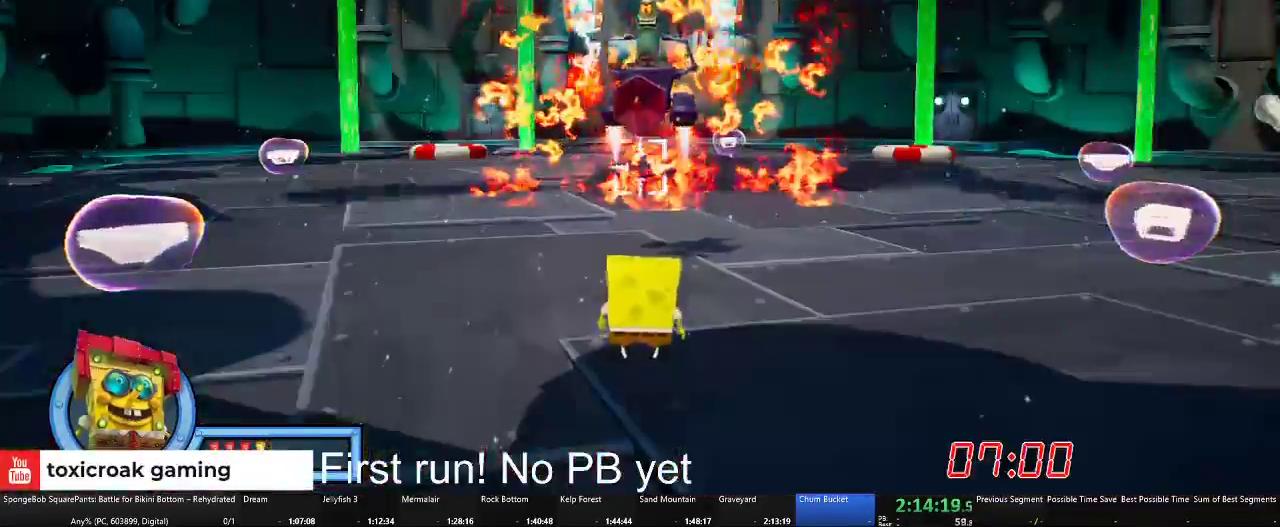
{"buttons": [], "left_stick": "up", "right_stick": "center", "events": [[50, "L1", "up"], [317, "left_stick", "up"]]}
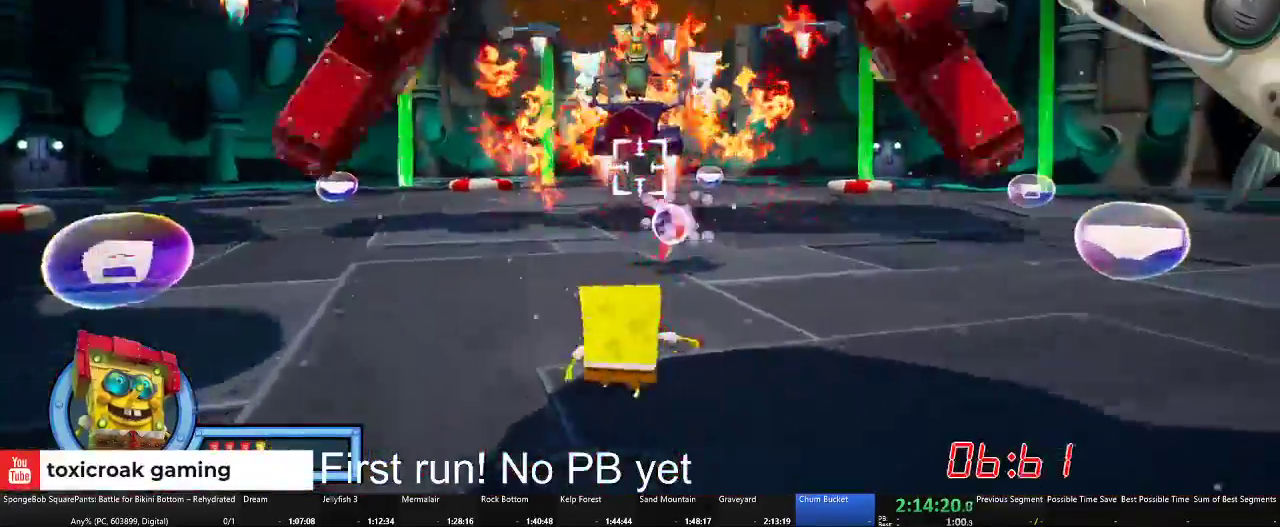
{"buttons": [], "left_stick": "down-left", "right_stick": "center", "events": [[50, "left_stick", "center"], [417, "left_stick", "down-left"]]}
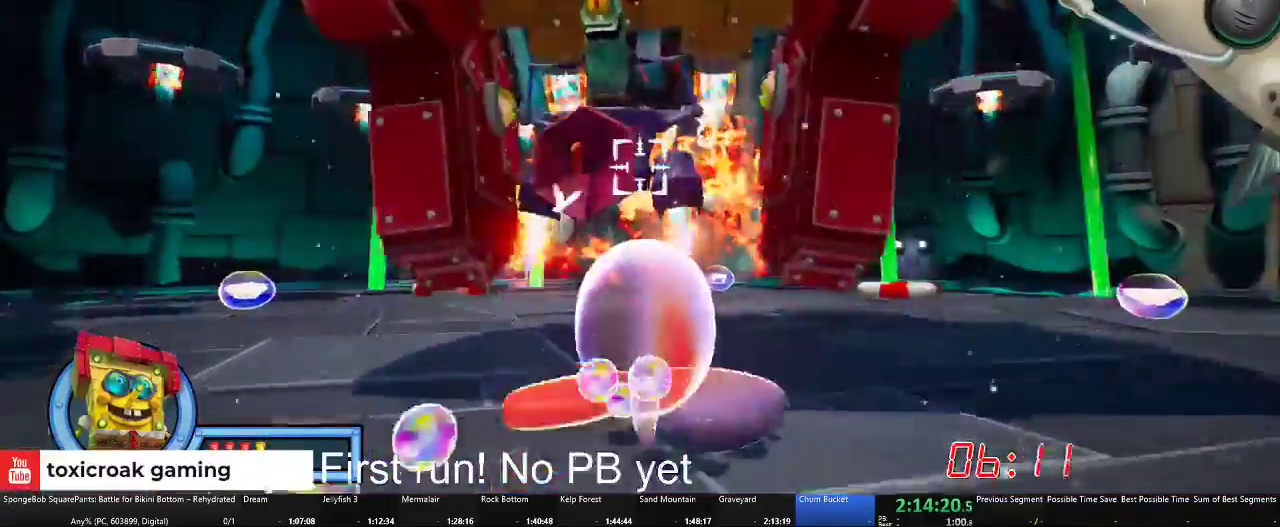
{"buttons": [], "left_stick": "center", "right_stick": "center", "events": [[16, "left_stick", "center"]]}
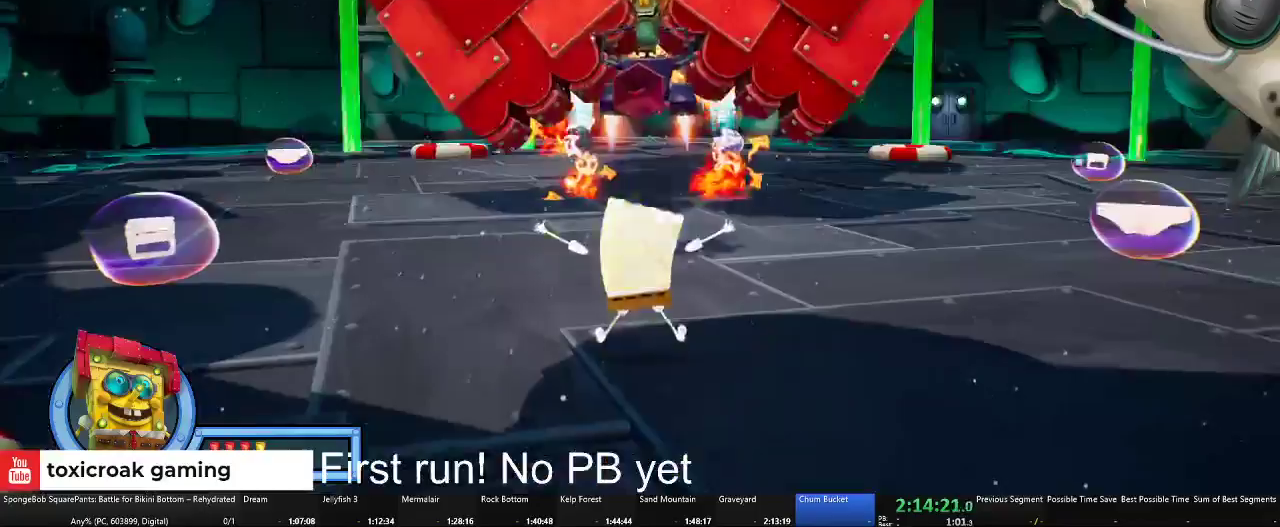
{"buttons": [], "left_stick": "left", "right_stick": "center", "events": [[350, "left_stick", "left"]]}
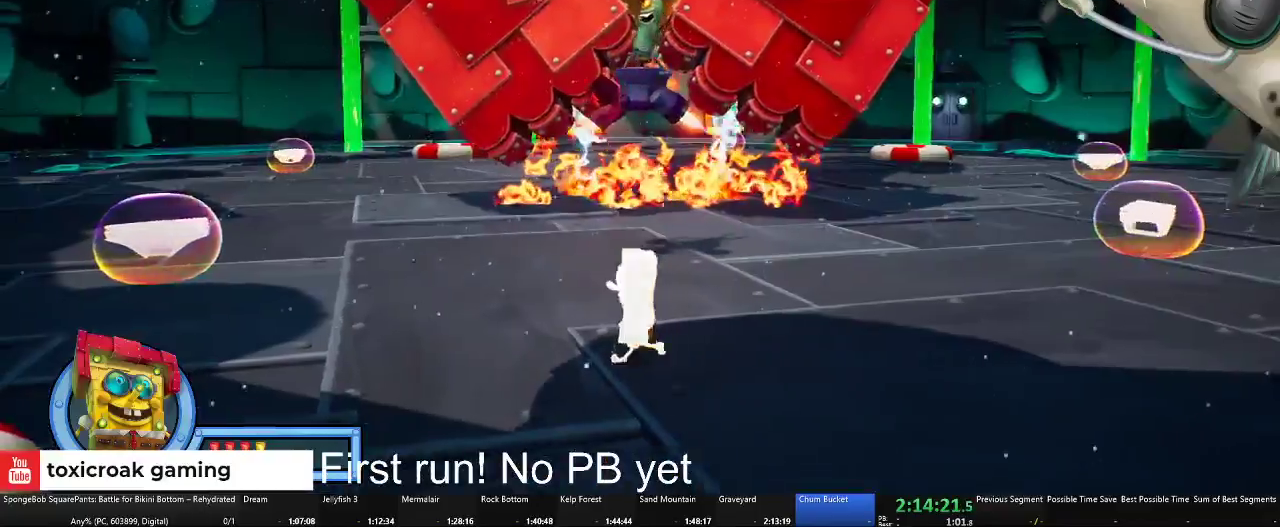
{"buttons": [], "left_stick": "left", "right_stick": "center", "events": []}
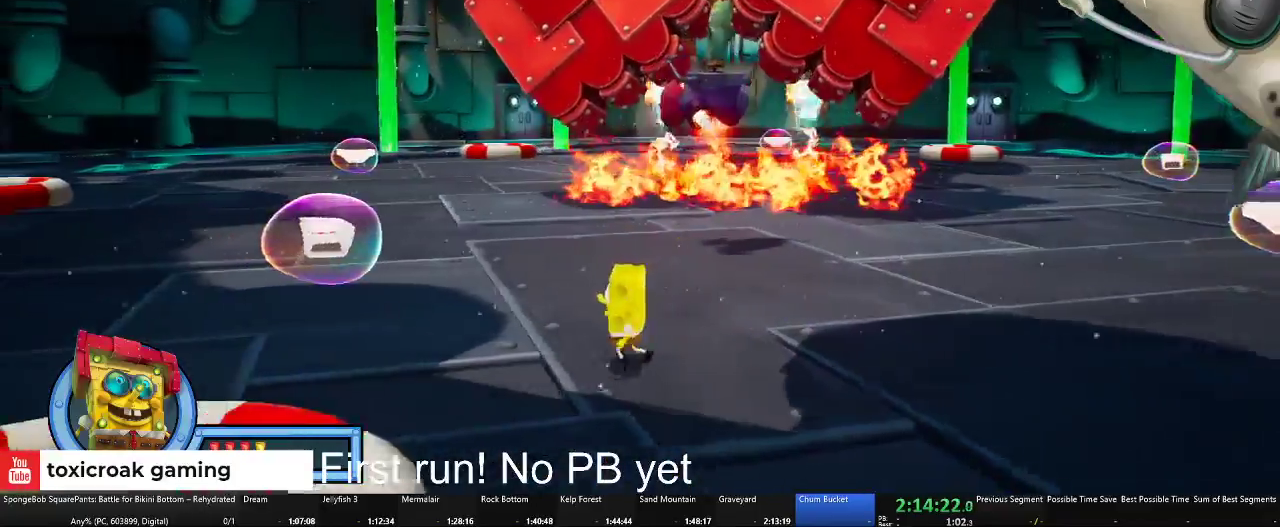
{"buttons": [], "left_stick": "up-left", "right_stick": "down-right", "events": [[184, "left_stick", "up-left"], [400, "right_stick", "down-right"]]}
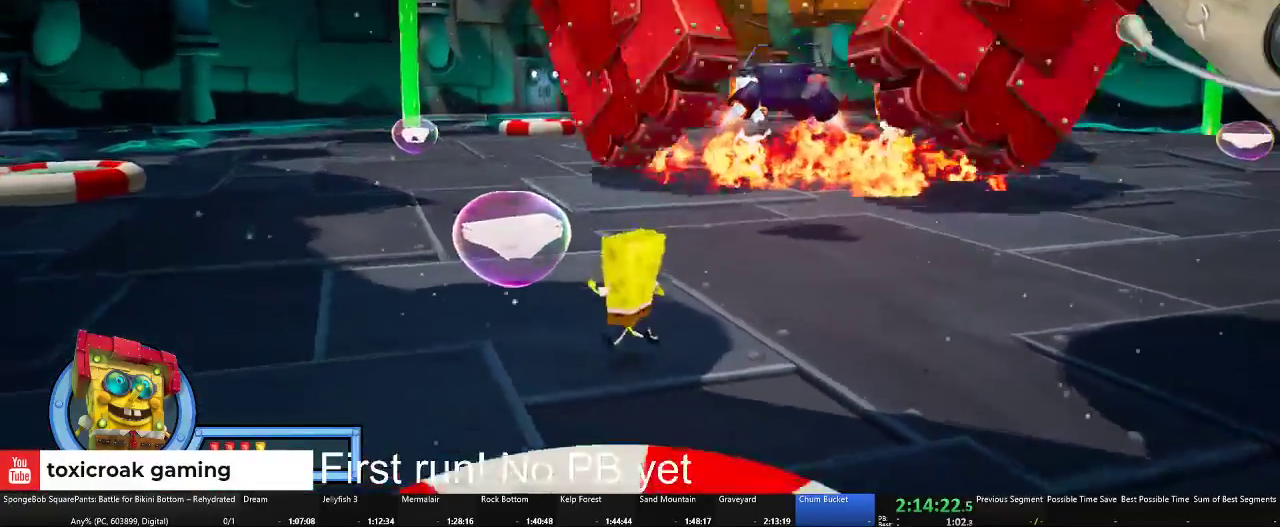
{"buttons": [], "left_stick": "up", "right_stick": "center", "events": [[283, "right_stick", "center"], [367, "left_stick", "up"]]}
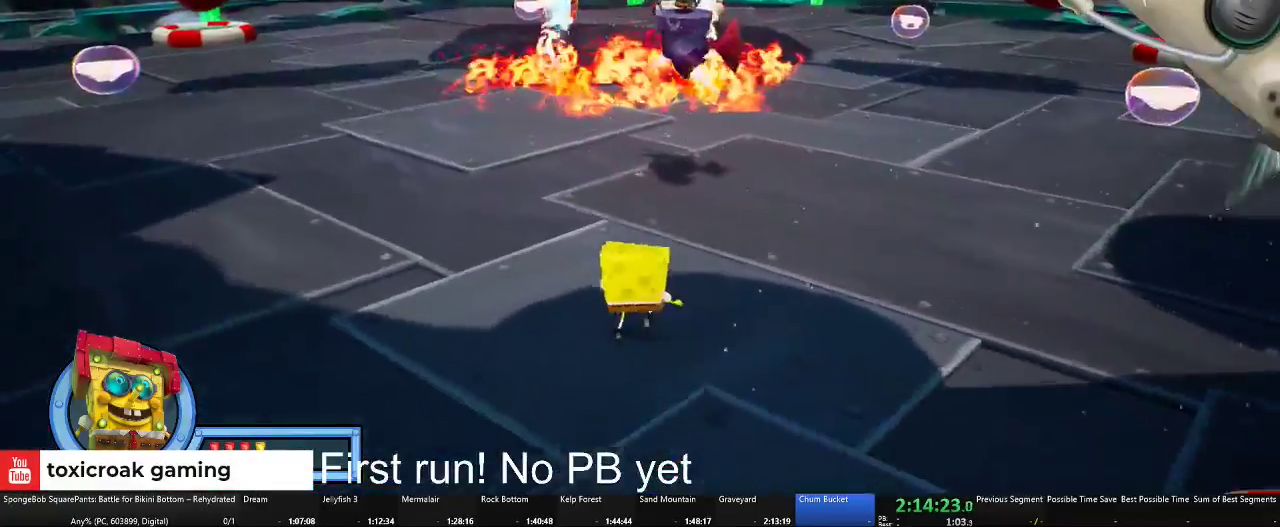
{"buttons": [], "left_stick": "up", "right_stick": "center", "events": [[67, "left_stick", "up-right"], [117, "left_stick", "up"], [217, "A", "down"], [417, "A", "up"]]}
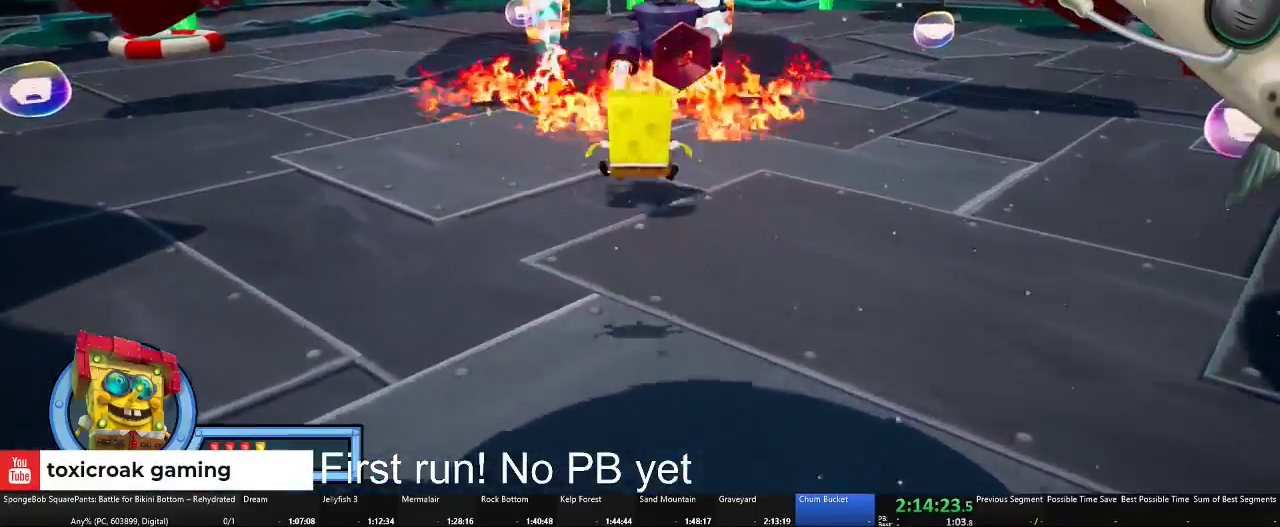
{"buttons": ["X", "R2"], "left_stick": "up", "right_stick": "center", "events": [[16, "A", "down"], [133, "A", "up"], [233, "X", "down"], [383, "X", "up"], [467, "X", "down"], [483, "R2", "down"]]}
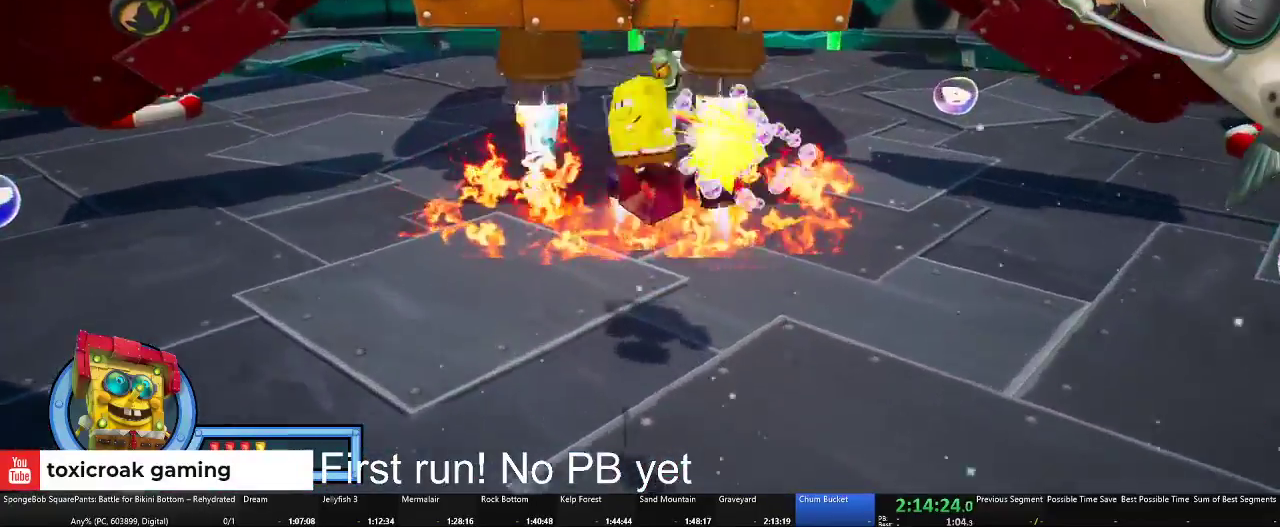
{"buttons": [], "left_stick": "down-right", "right_stick": "up", "events": [[33, "left_stick", "up-right"], [67, "X", "up"], [83, "R2", "up"], [83, "left_stick", "right"], [150, "left_stick", "down-right"], [350, "right_stick", "up"]]}
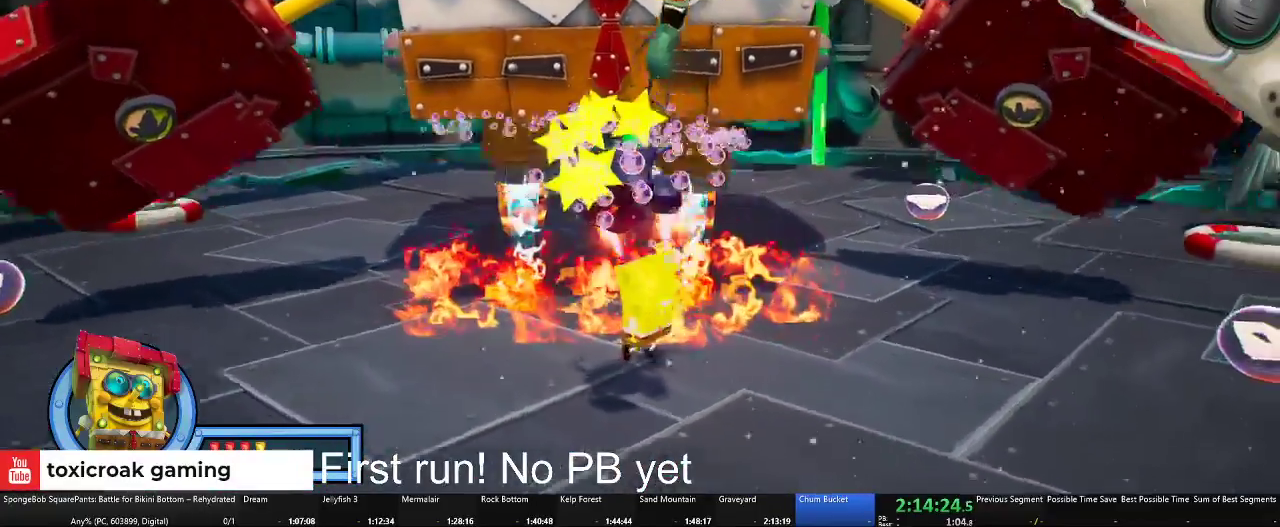
{"buttons": ["L1"], "left_stick": "up", "right_stick": "center", "events": [[150, "right_stick", "center"], [467, "L1", "down"], [467, "left_stick", "up"]]}
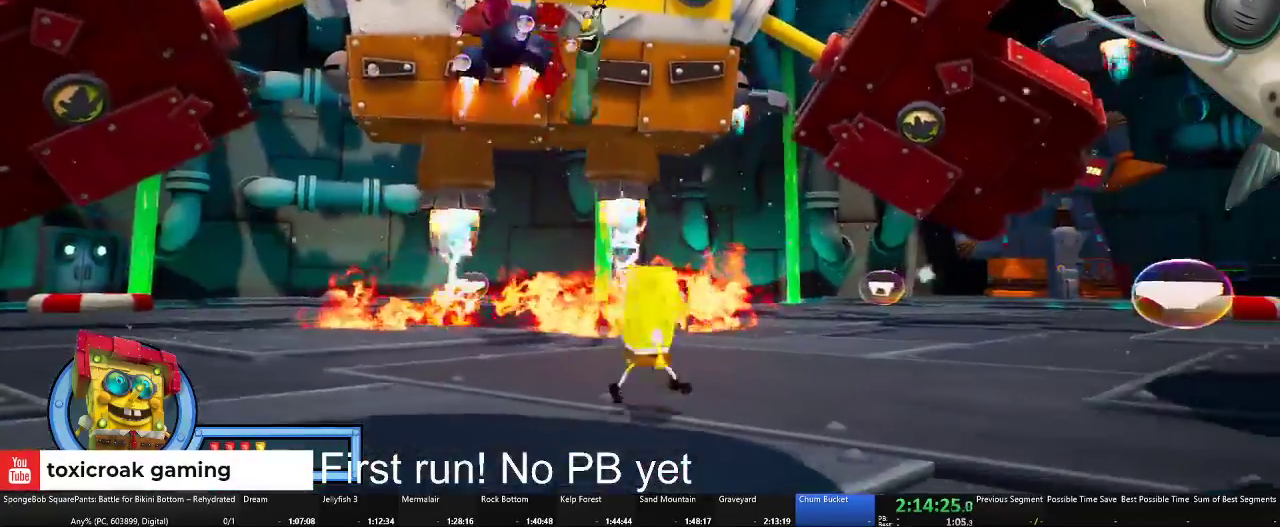
{"buttons": [], "left_stick": "up-right", "right_stick": "center", "events": [[67, "L1", "up"], [83, "left_stick", "center"], [417, "left_stick", "up-right"]]}
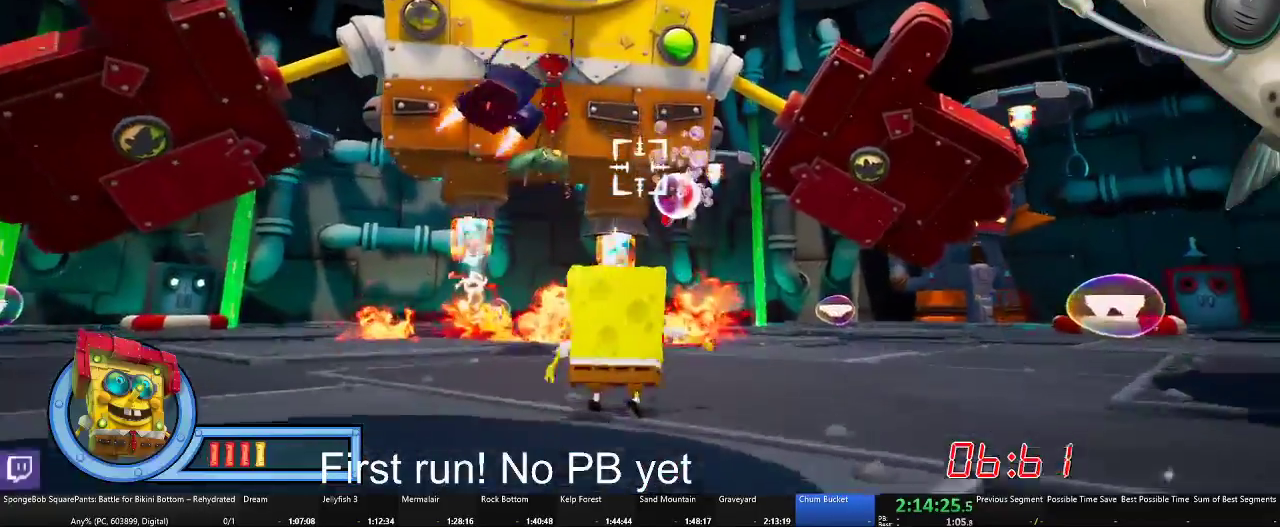
{"buttons": ["L2", "R2"], "left_stick": "center", "right_stick": "center", "events": [[350, "L2", "down"], [383, "left_stick", "center"], [500, "R2", "down"]]}